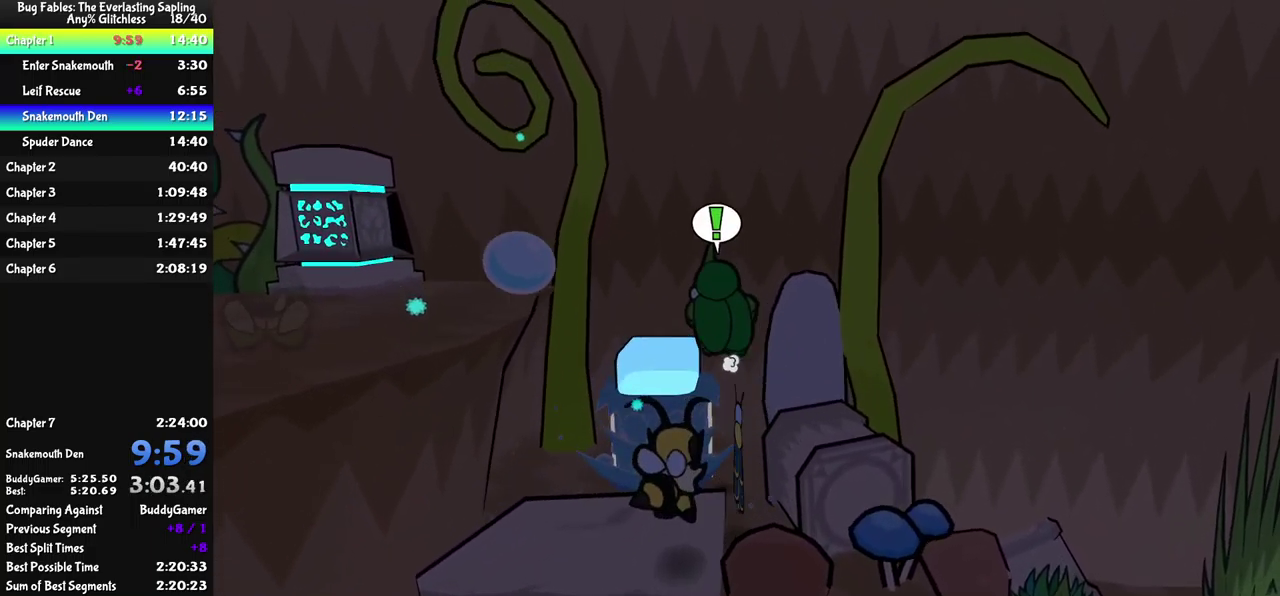
Gameplay with a controller (Xbox layout); each line is a JSON object with the inputs held at the frame after it. "events" lists button and stick changes between this image and that frame as [ms after this image, input, new state], when the widget could be followed in between. Not read: L1 L2 L3 R1 R2 R3.
{"buttons": ["A"], "left_stick": "down-left", "events": [[83, "A", "up"], [217, "left_stick", "left"], [333, "A", "down"], [350, "left_stick", "down-left"]]}
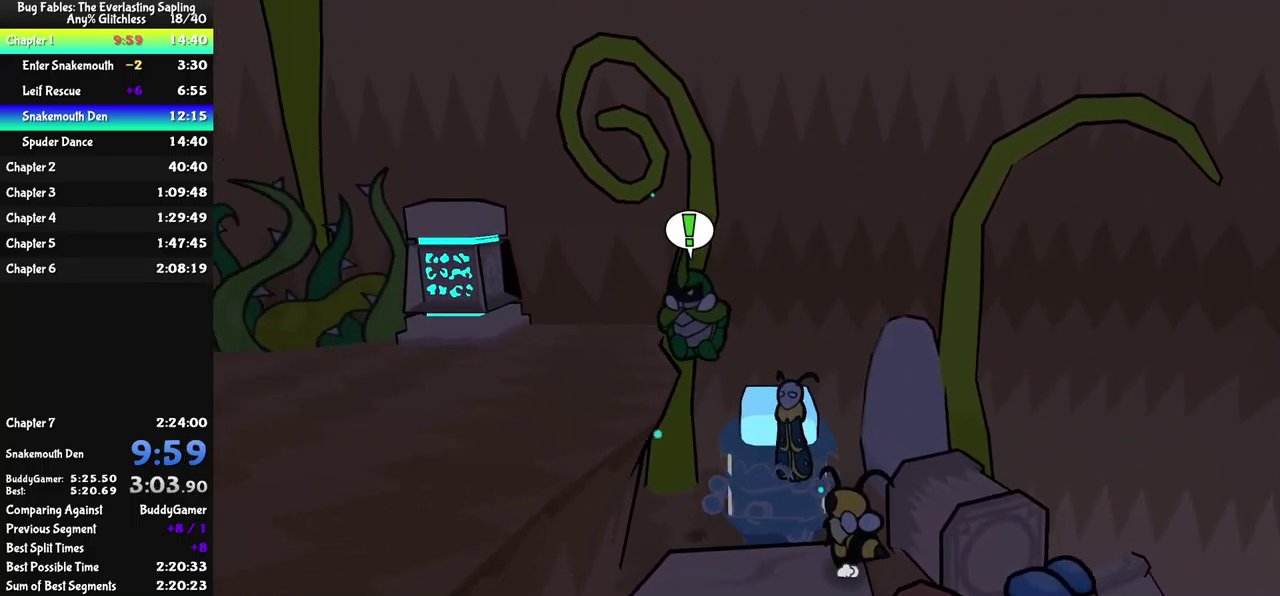
{"buttons": [], "left_stick": "down-left", "events": [[17, "A", "up"], [300, "X", "down"], [383, "X", "up"]]}
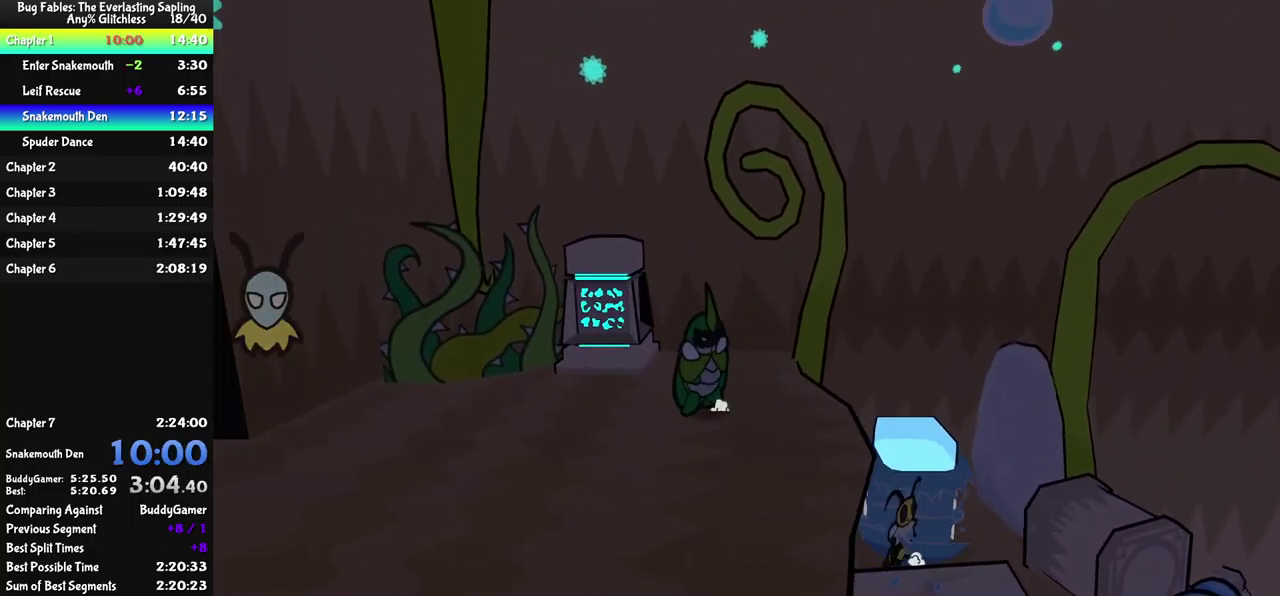
{"buttons": [], "left_stick": "left", "events": [[300, "left_stick", "left"]]}
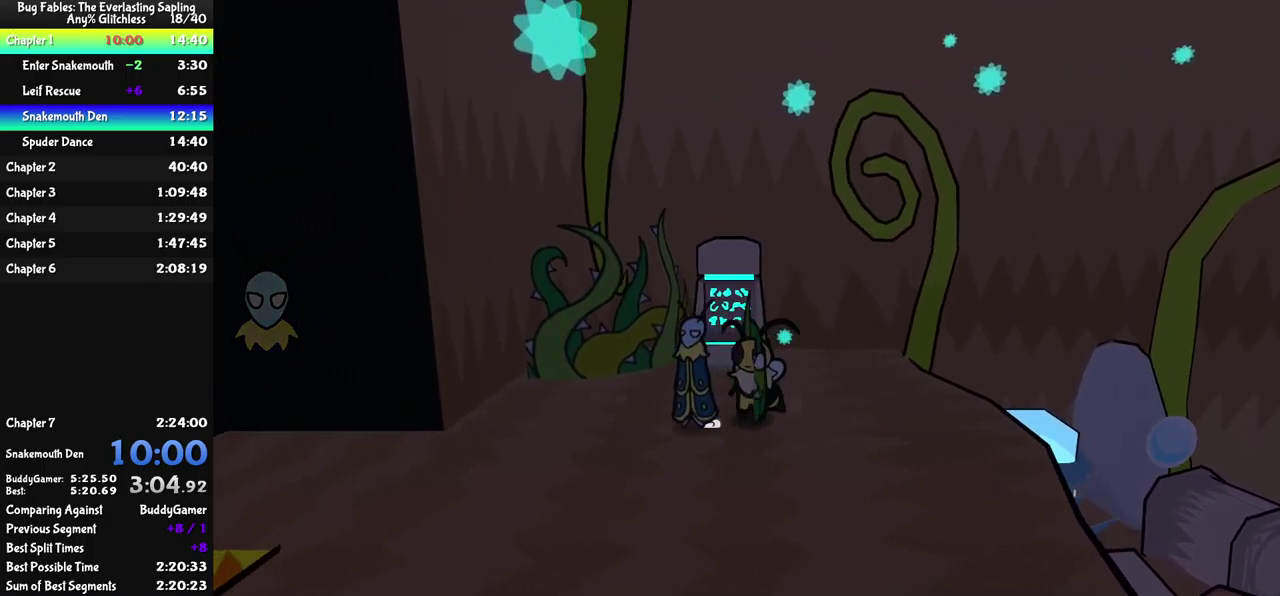
{"buttons": [], "left_stick": "left", "events": [[67, "left_stick", "down-left"], [334, "left_stick", "left"]]}
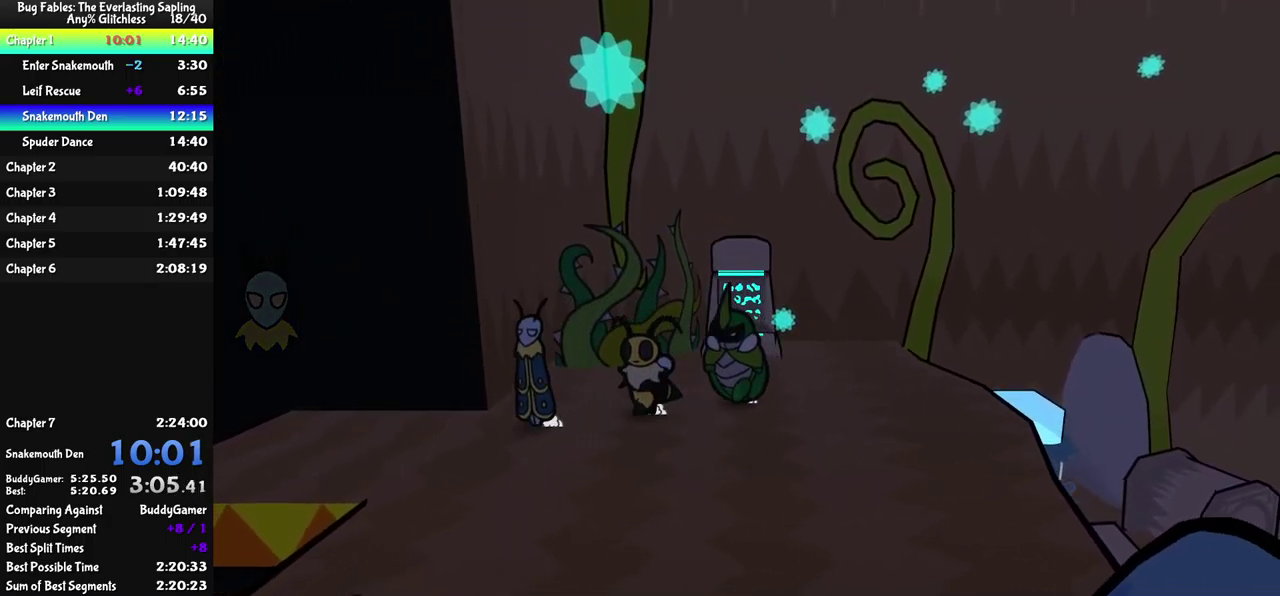
{"buttons": [], "left_stick": "center", "events": [[434, "left_stick", "center"]]}
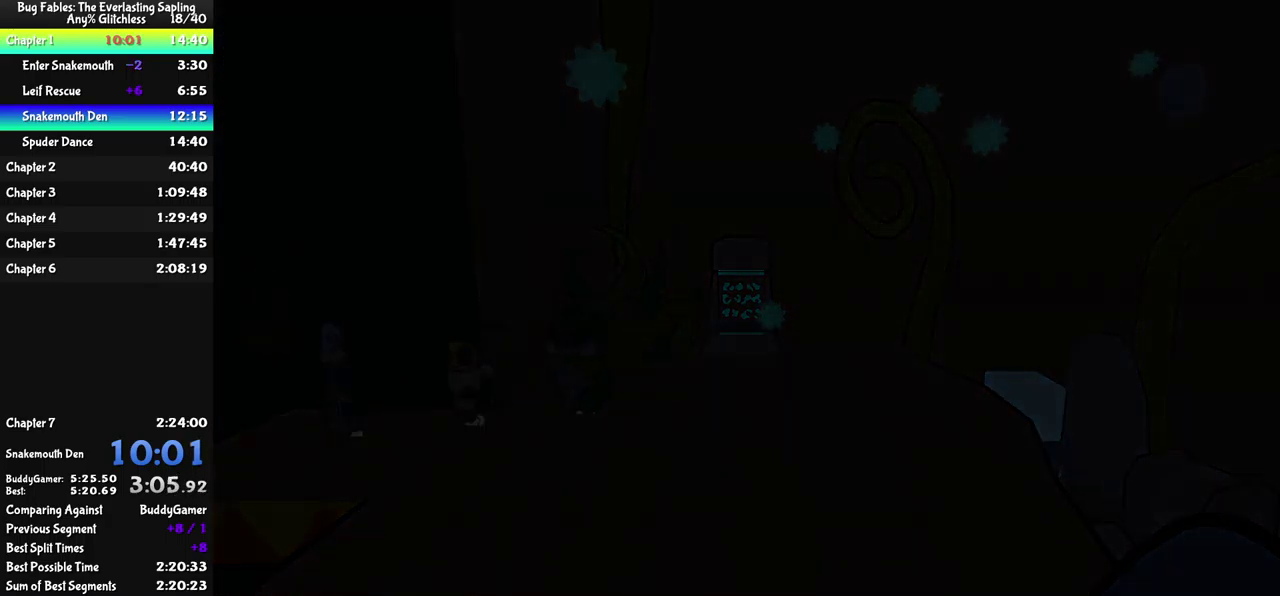
{"buttons": [], "left_stick": "center", "events": []}
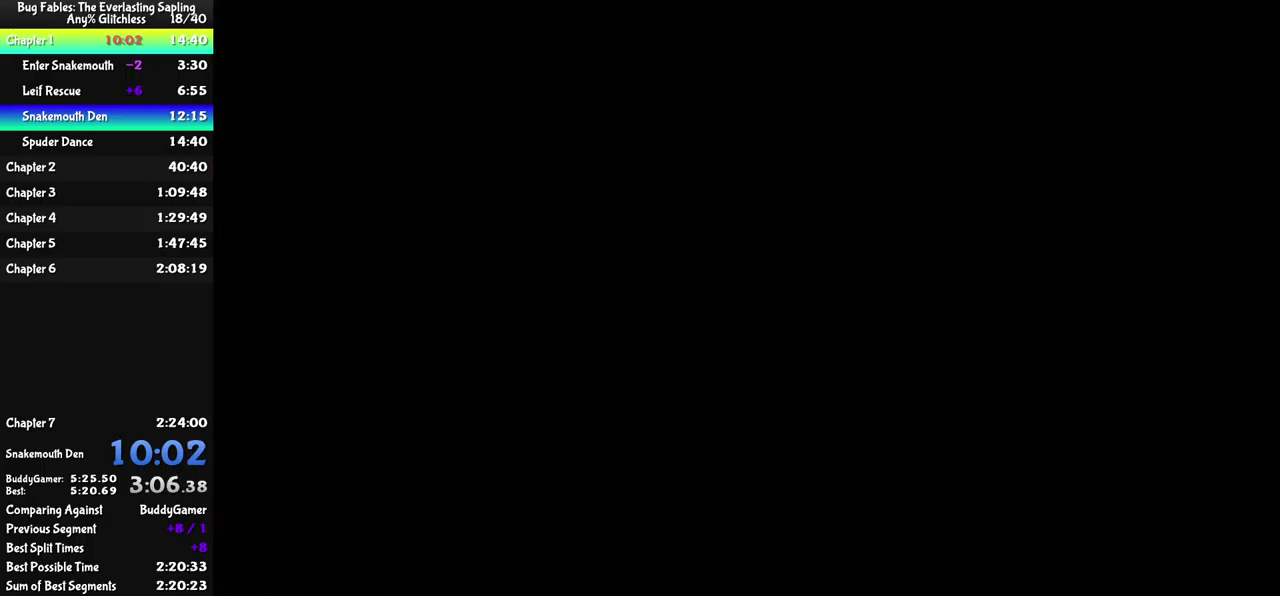
{"buttons": [], "left_stick": "up-left", "events": [[167, "left_stick", "left"], [334, "left_stick", "up-left"]]}
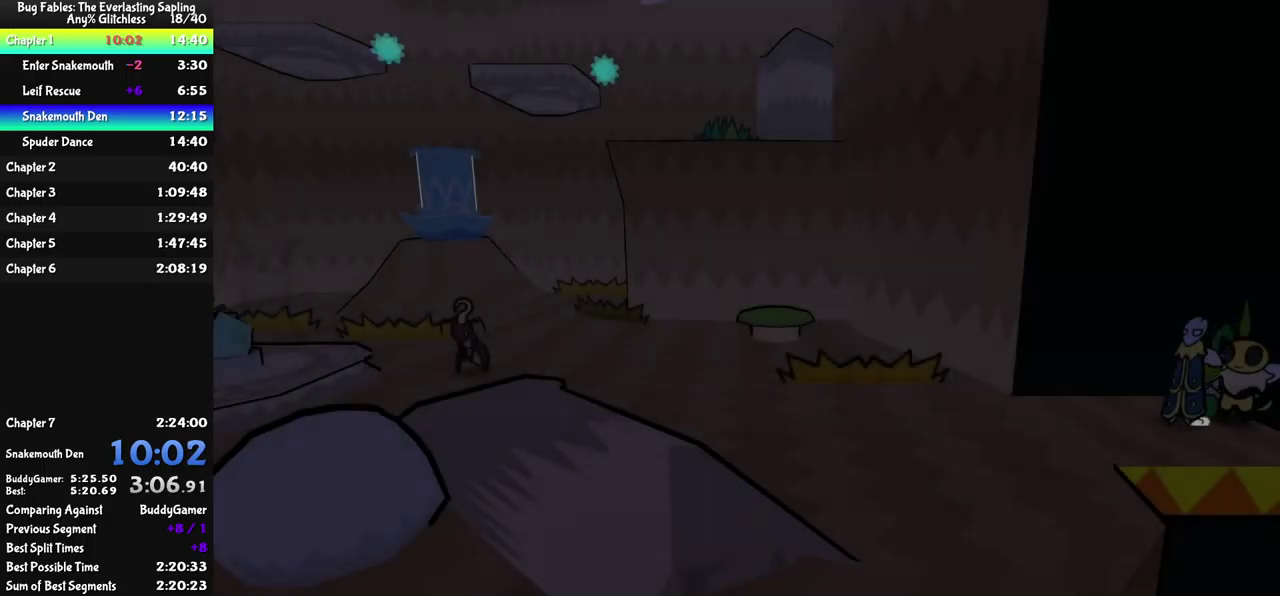
{"buttons": [], "left_stick": "up-left", "events": []}
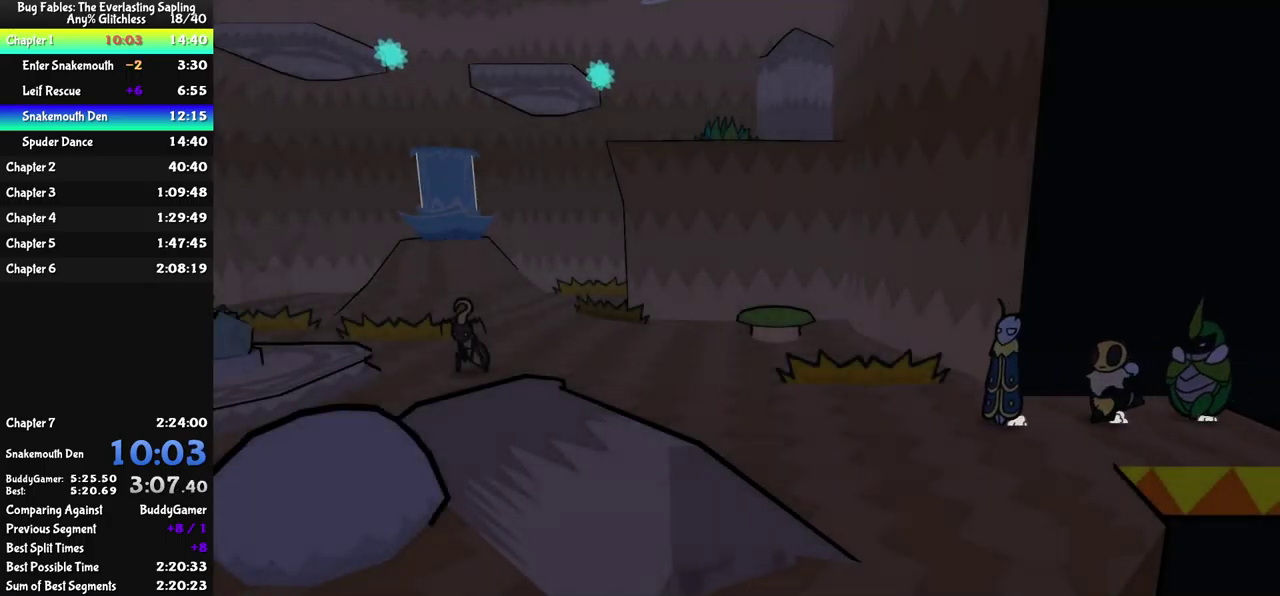
{"buttons": [], "left_stick": "up-left", "events": [[234, "A", "down"], [317, "A", "up"]]}
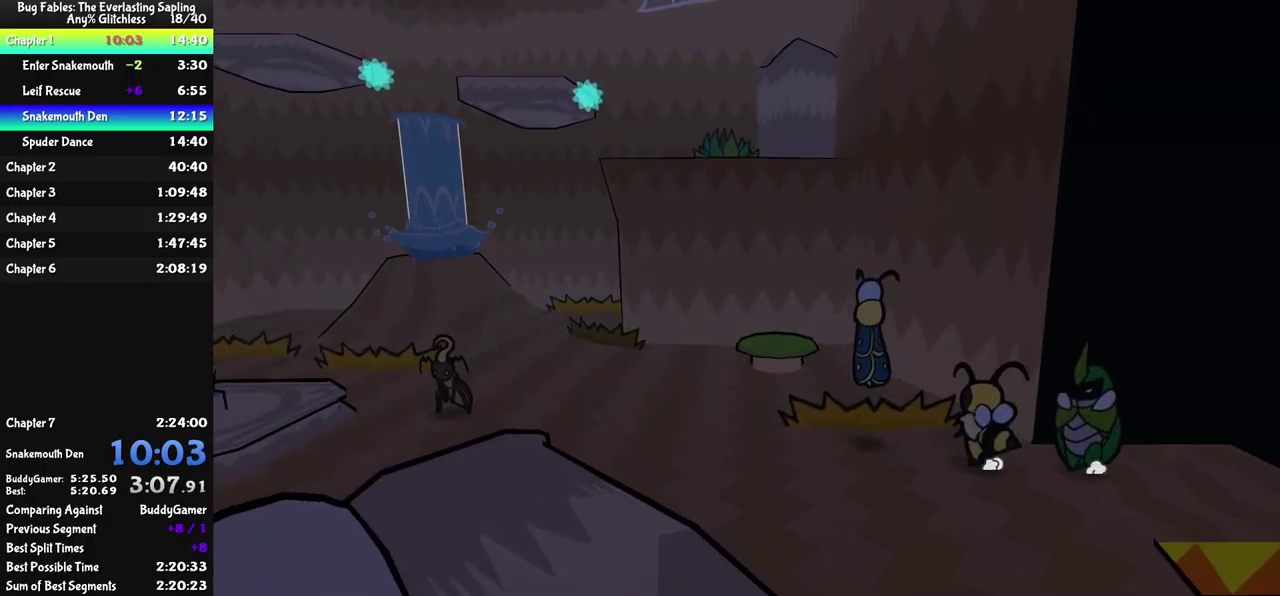
{"buttons": [], "left_stick": "up-left", "events": [[434, "A", "down"], [500, "A", "up"]]}
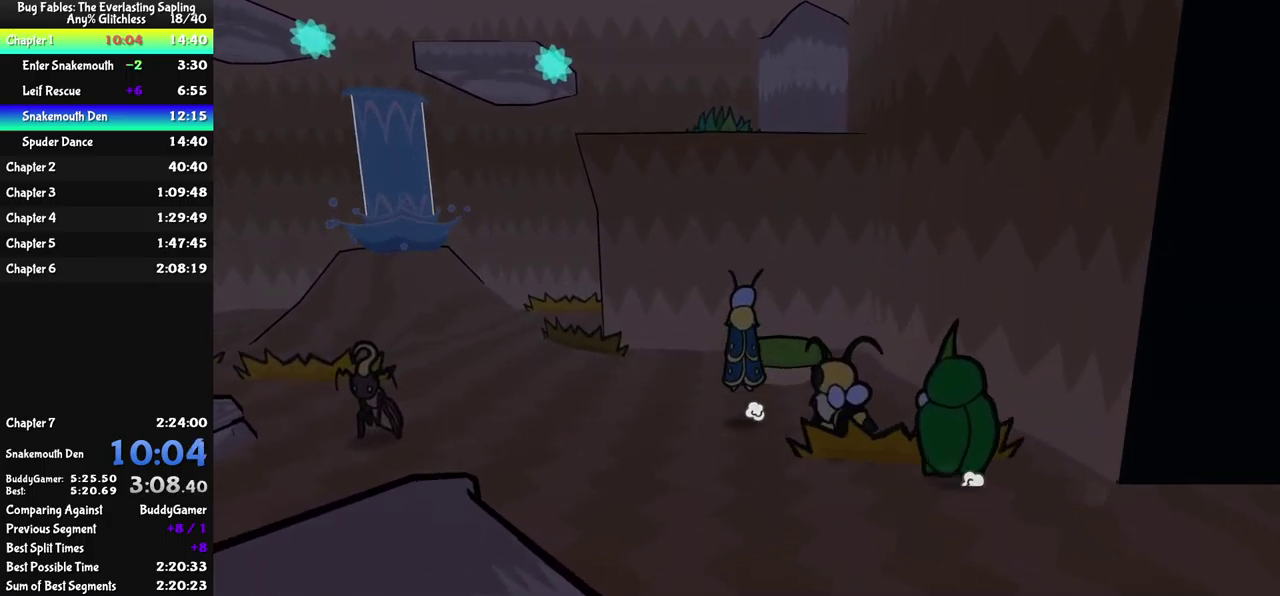
{"buttons": ["A"], "left_stick": "up-left", "events": [[484, "A", "down"]]}
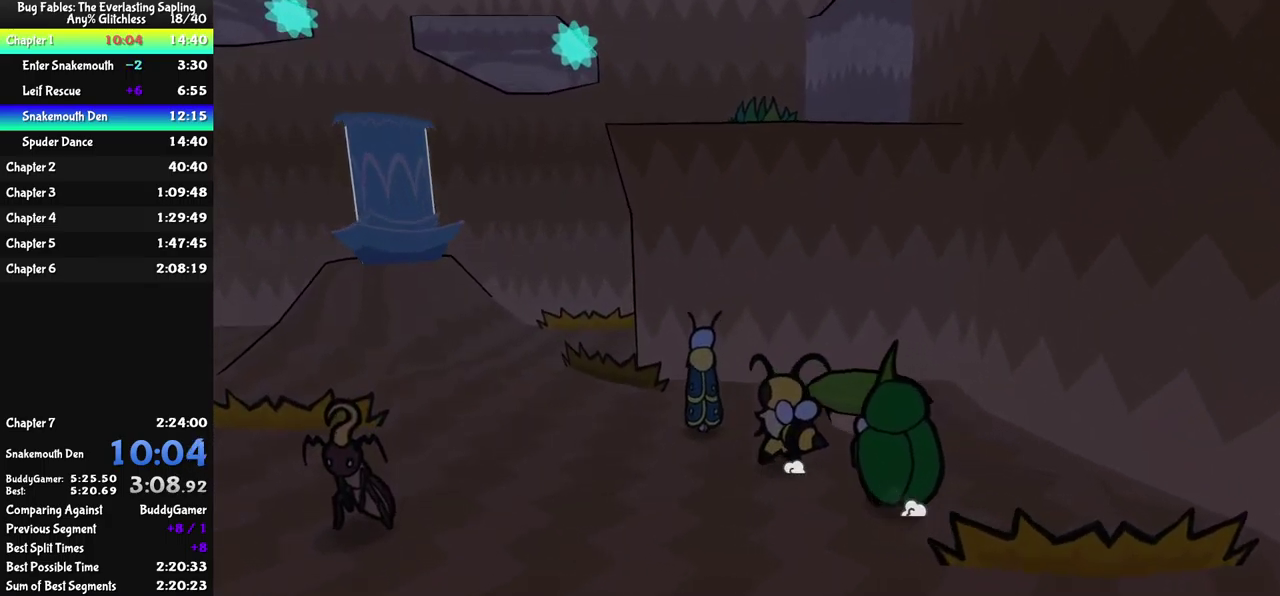
{"buttons": [], "left_stick": "up-left", "events": [[50, "A", "up"]]}
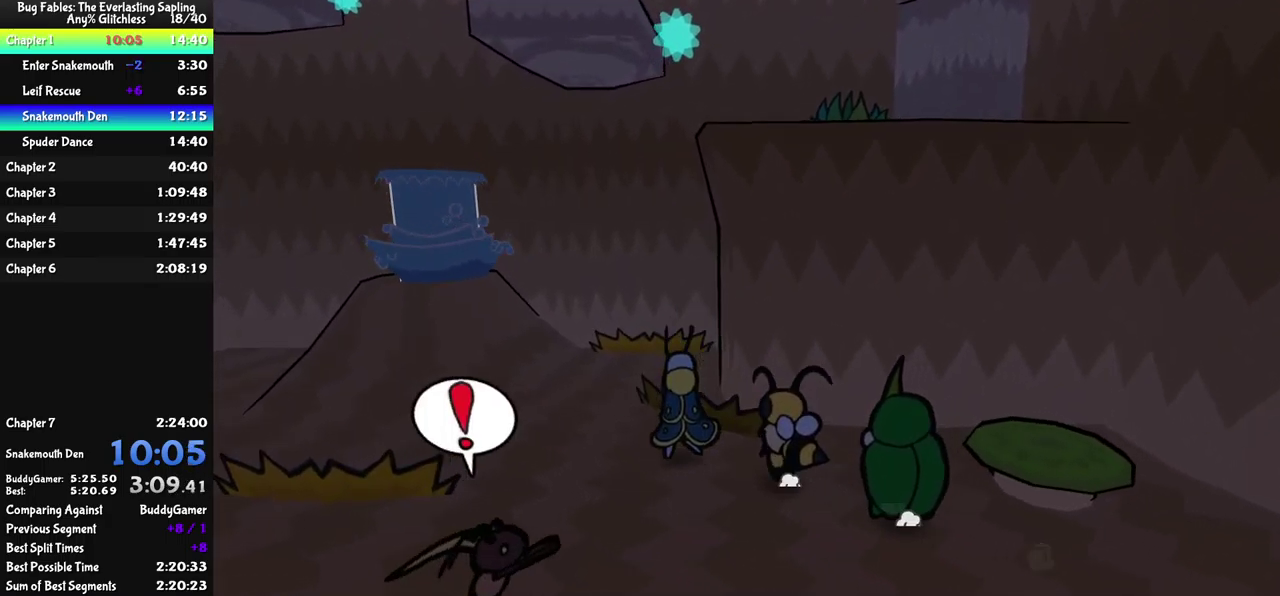
{"buttons": [], "left_stick": "left", "events": [[50, "left_stick", "left"], [84, "A", "down"], [150, "A", "up"]]}
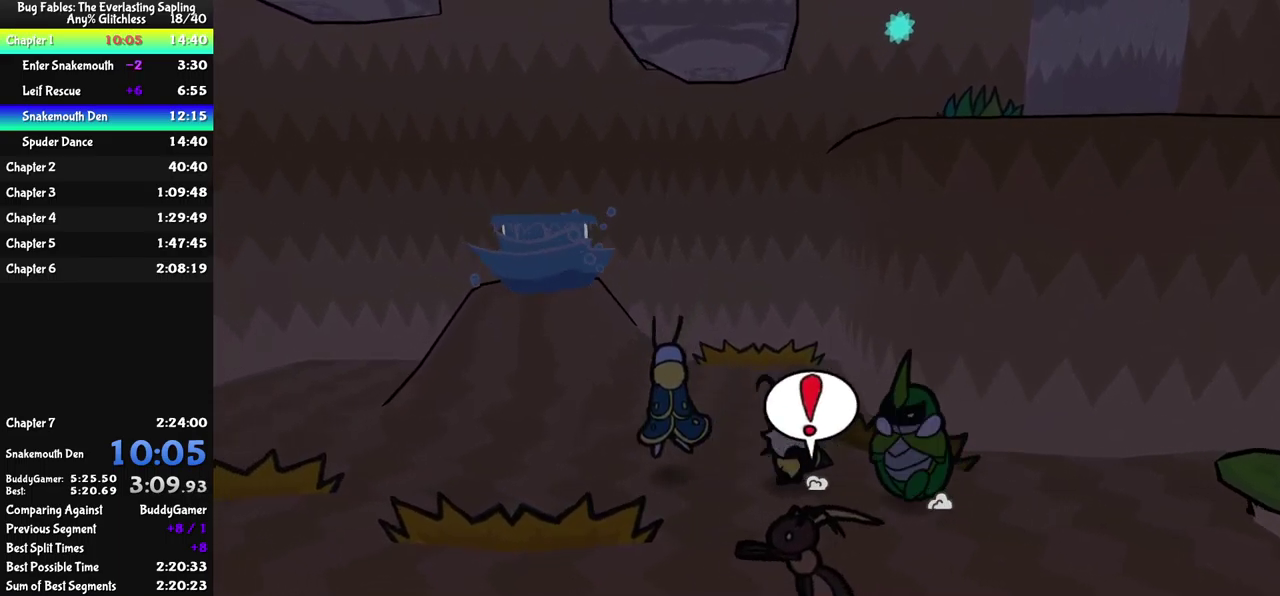
{"buttons": [], "left_stick": "up-left", "events": [[350, "left_stick", "up-left"]]}
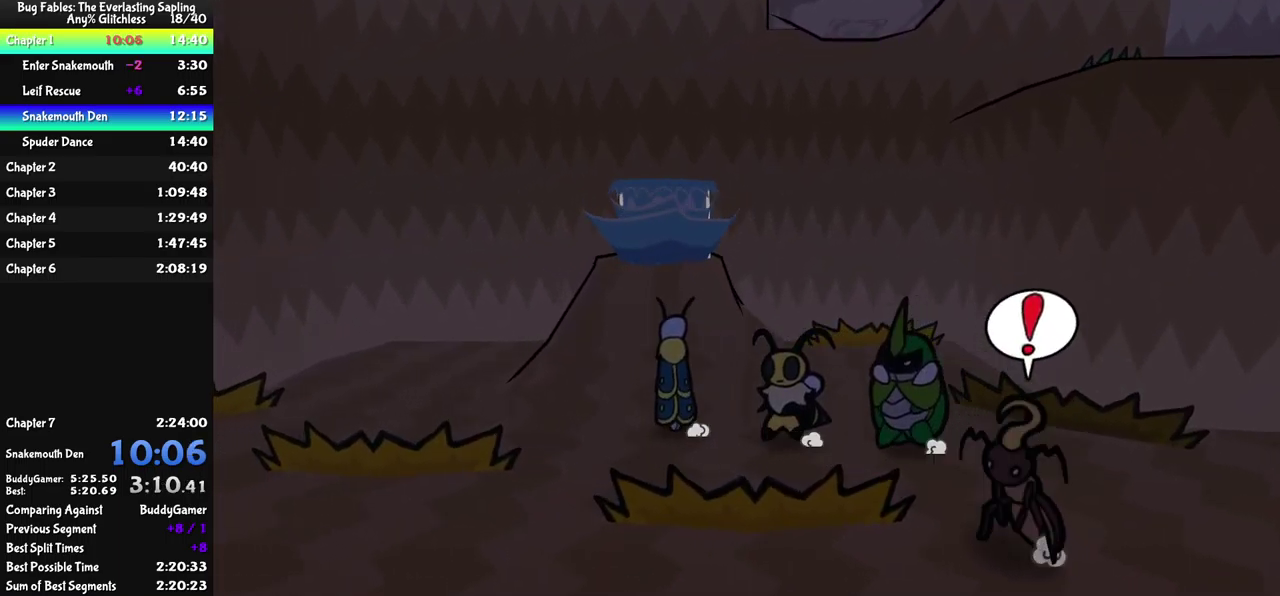
{"buttons": [], "left_stick": "up-right", "events": [[84, "B", "down"], [150, "left_stick", "up"], [167, "B", "up"], [450, "left_stick", "up-right"]]}
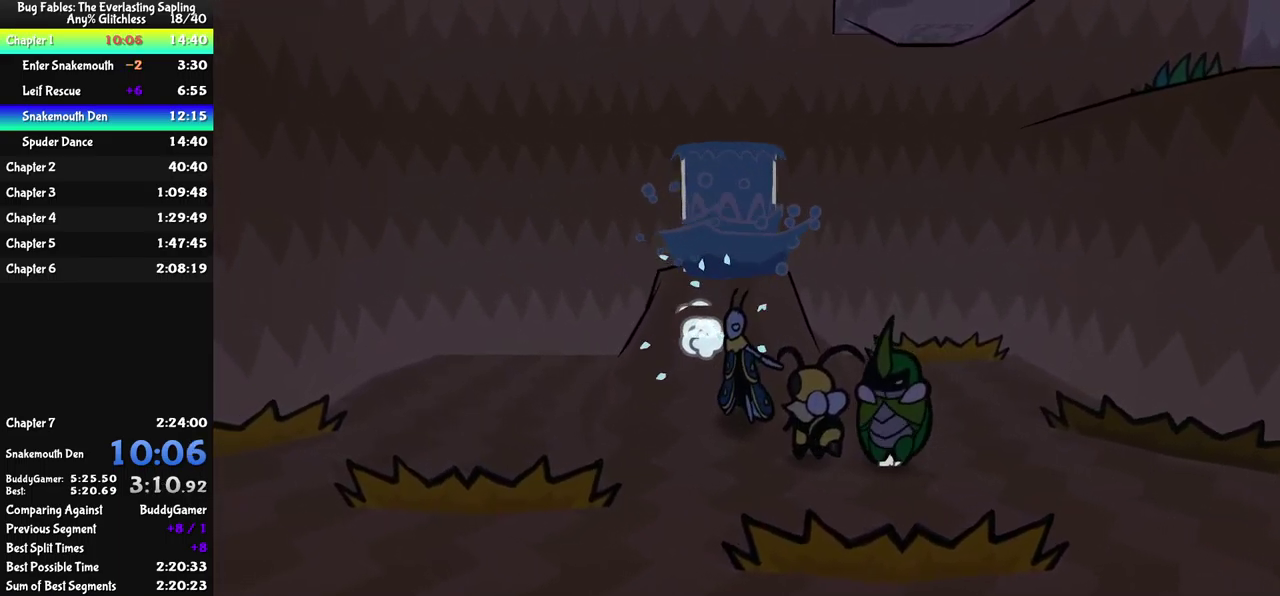
{"buttons": [], "left_stick": "up-left", "events": [[50, "X", "down"], [100, "X", "up"], [134, "left_stick", "right"], [234, "left_stick", "down-right"], [334, "left_stick", "left"], [417, "left_stick", "up-left"]]}
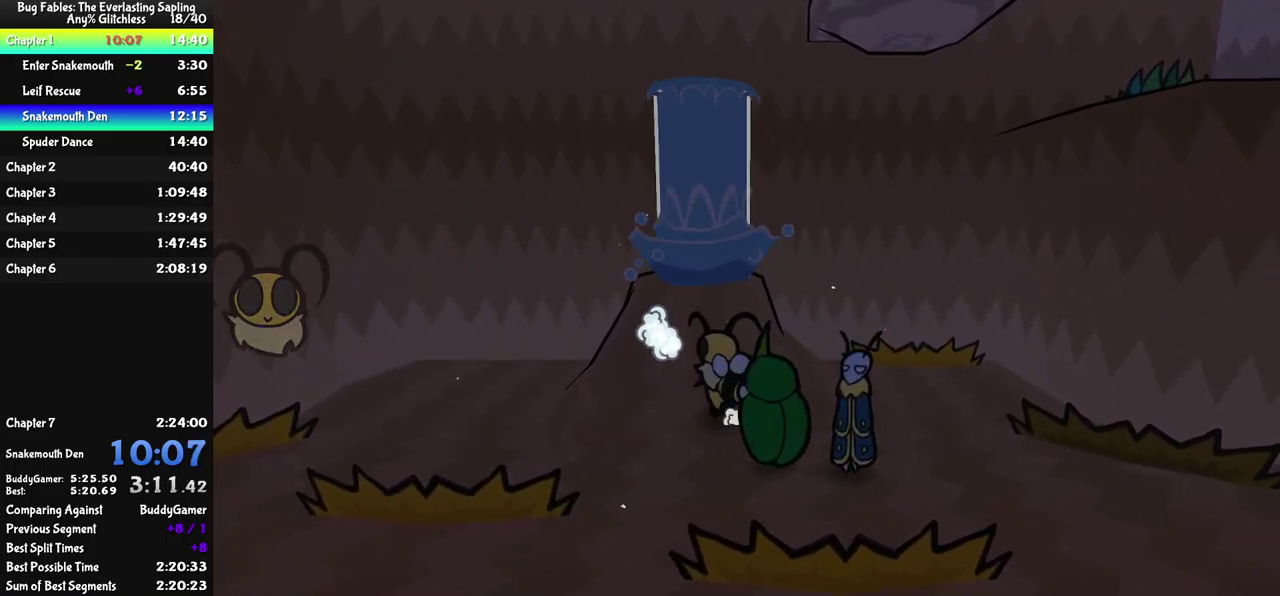
{"buttons": [], "left_stick": "up", "events": [[184, "left_stick", "up"], [350, "X", "down"], [450, "X", "up"]]}
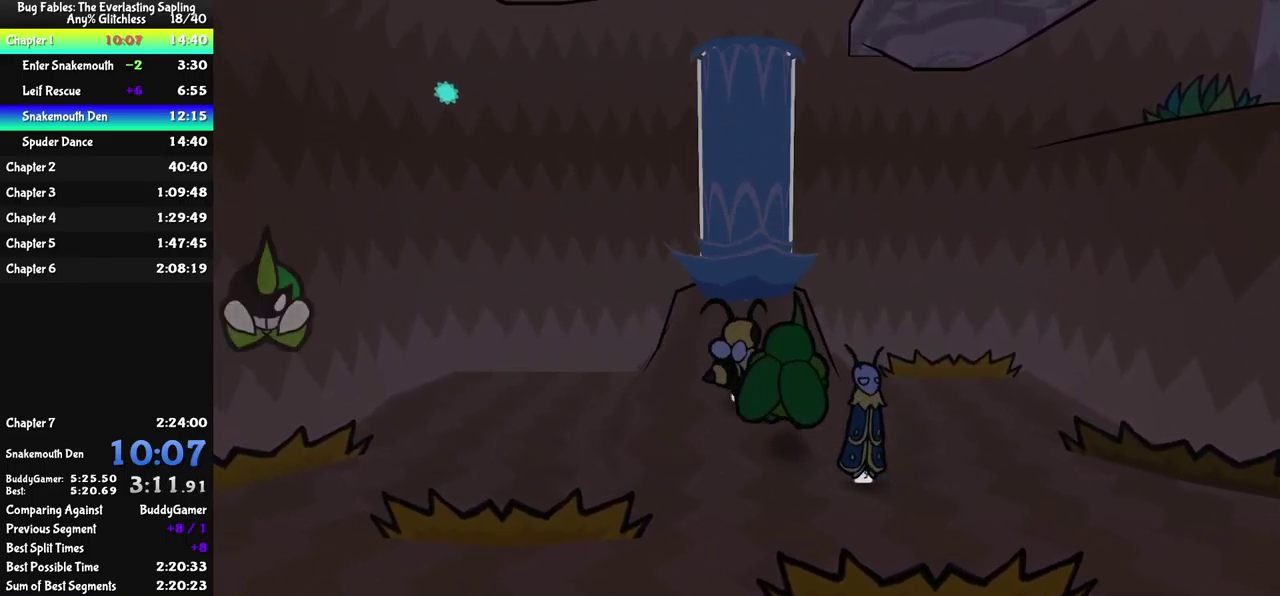
{"buttons": [], "left_stick": "up", "events": [[34, "left_stick", "up-left"], [117, "left_stick", "up"], [167, "X", "down"], [234, "X", "up"], [317, "left_stick", "up-left"], [417, "Y", "down"], [450, "left_stick", "up"], [500, "Y", "up"]]}
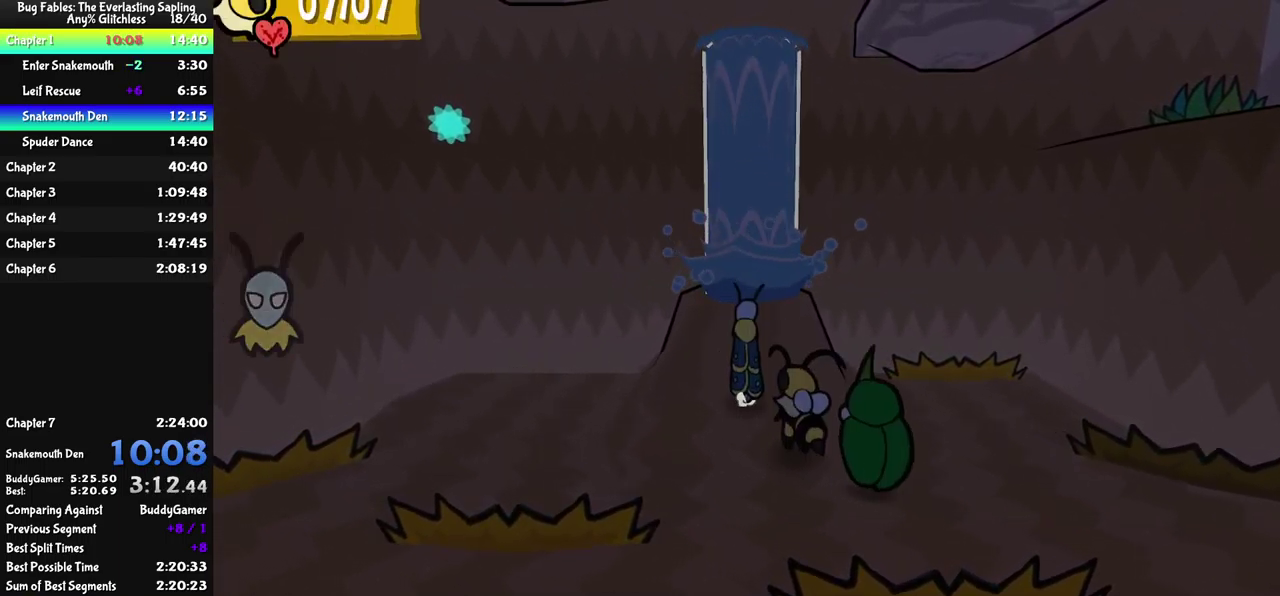
{"buttons": [], "left_stick": "up", "events": []}
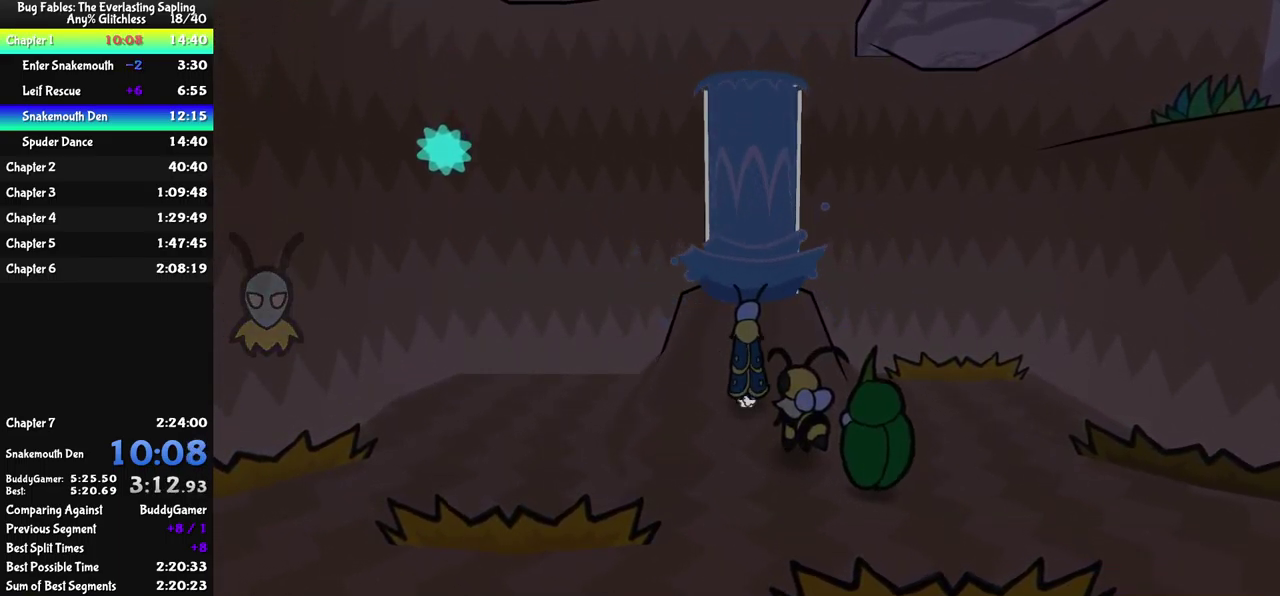
{"buttons": [], "left_stick": "up", "events": []}
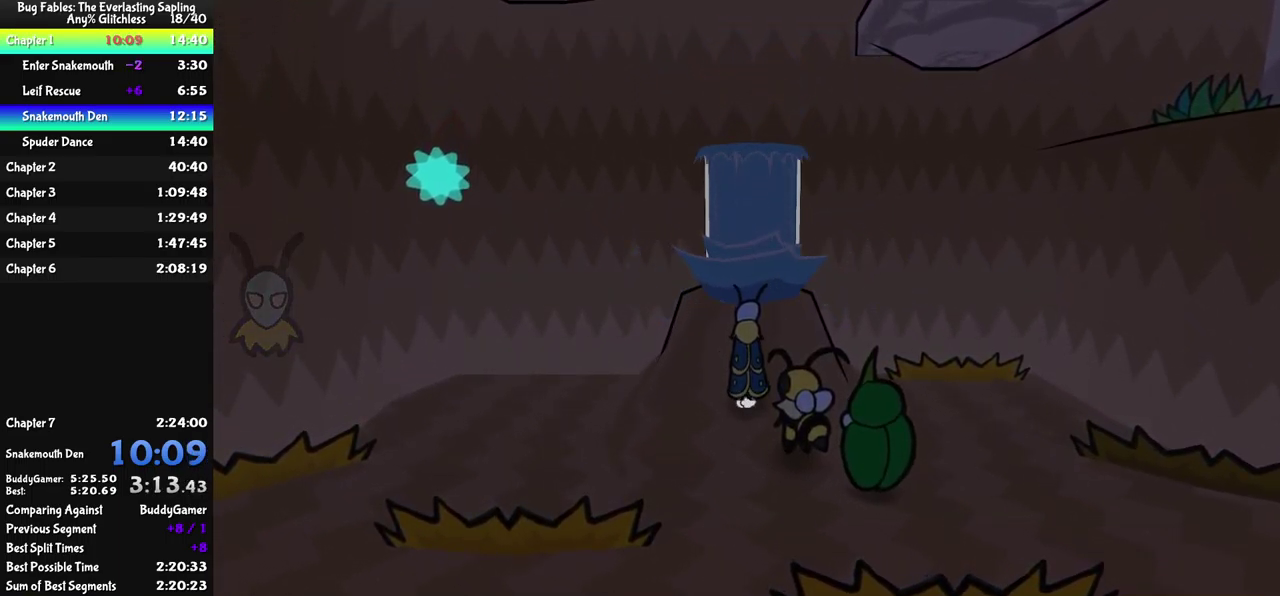
{"buttons": [], "left_stick": "up", "events": []}
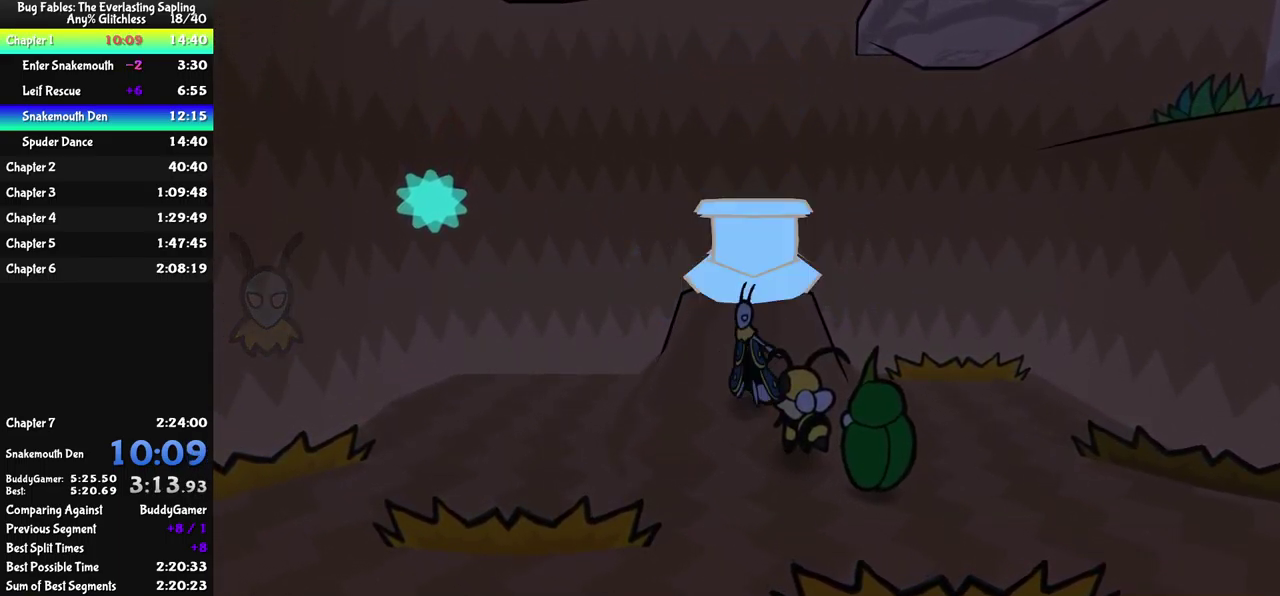
{"buttons": [], "left_stick": "down-right", "events": [[217, "left_stick", "right"], [267, "X", "down"], [334, "X", "up"], [450, "left_stick", "down-right"]]}
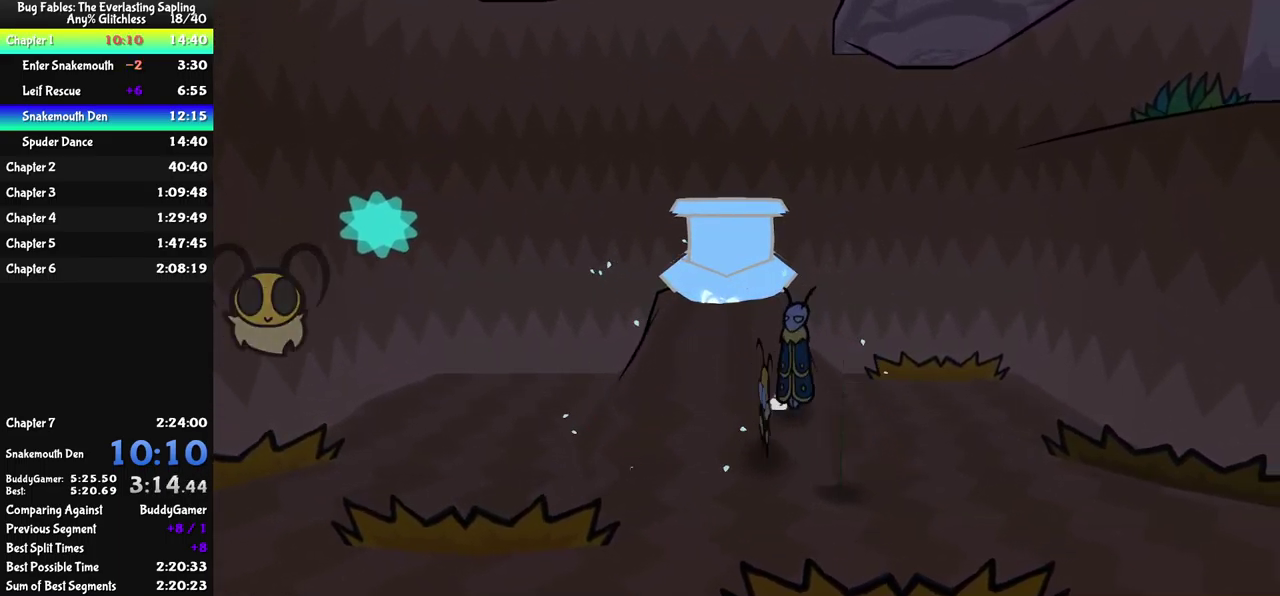
{"buttons": [], "left_stick": "down", "events": [[50, "left_stick", "down"], [301, "B", "down"], [367, "A", "down"], [401, "B", "up"], [434, "A", "up"]]}
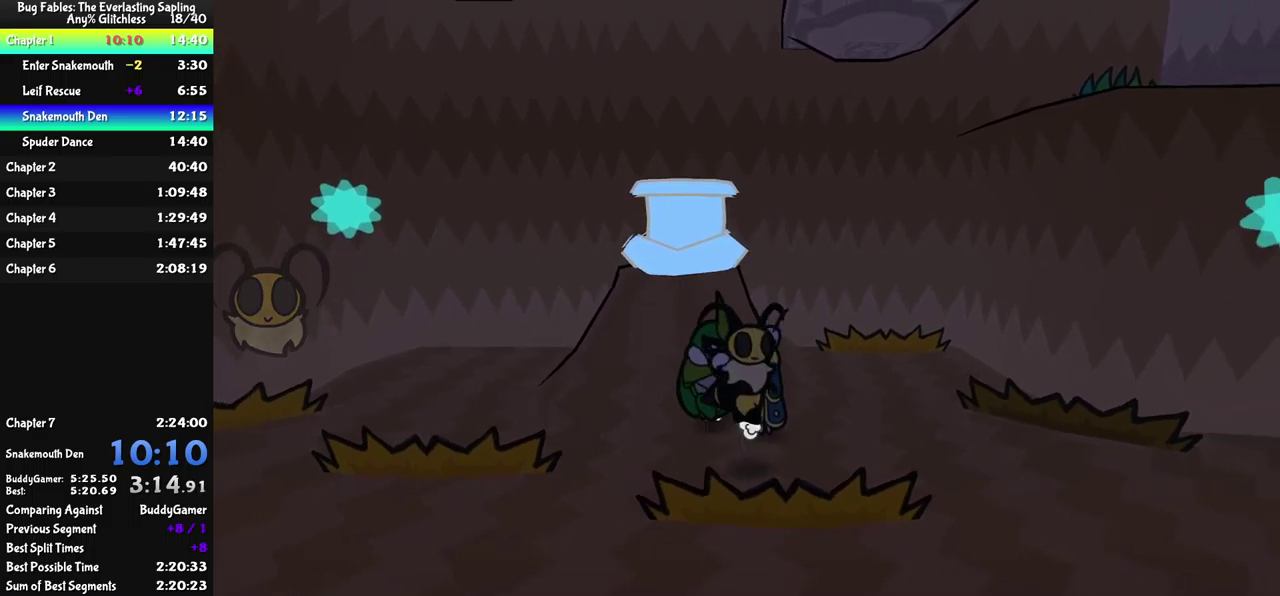
{"buttons": ["B"], "left_stick": "down", "events": [[183, "left_stick", "center"], [350, "left_stick", "down-right"], [417, "left_stick", "down"], [483, "B", "down"]]}
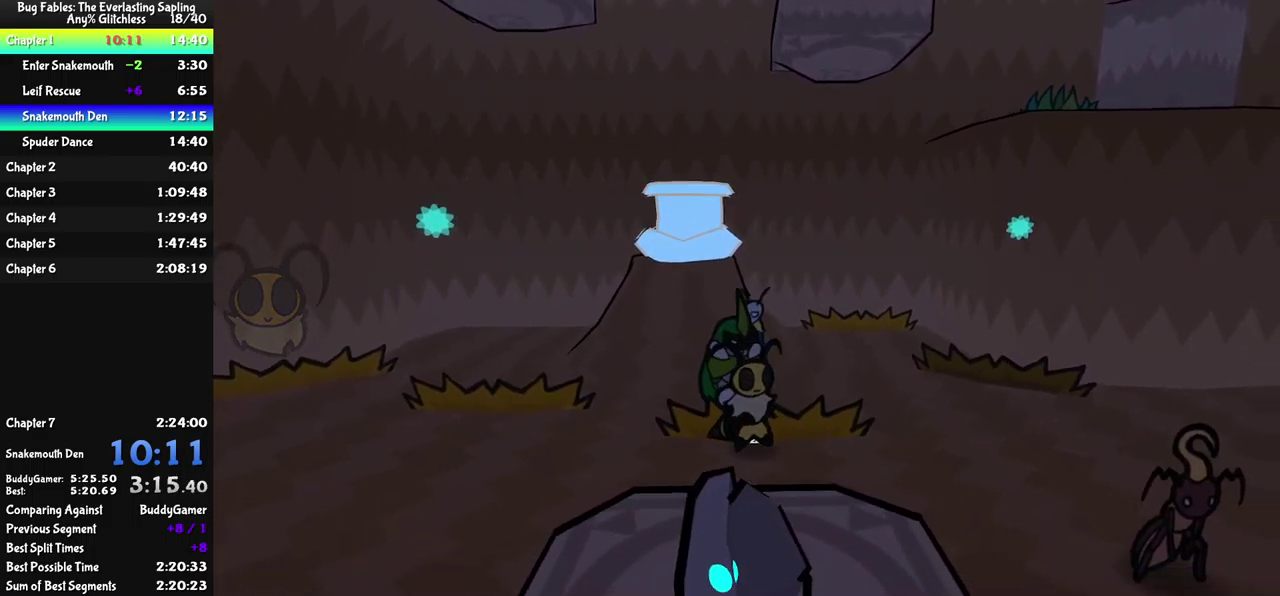
{"buttons": [], "left_stick": "up-left", "events": [[50, "B", "up"], [200, "left_stick", "center"], [367, "left_stick", "up-left"]]}
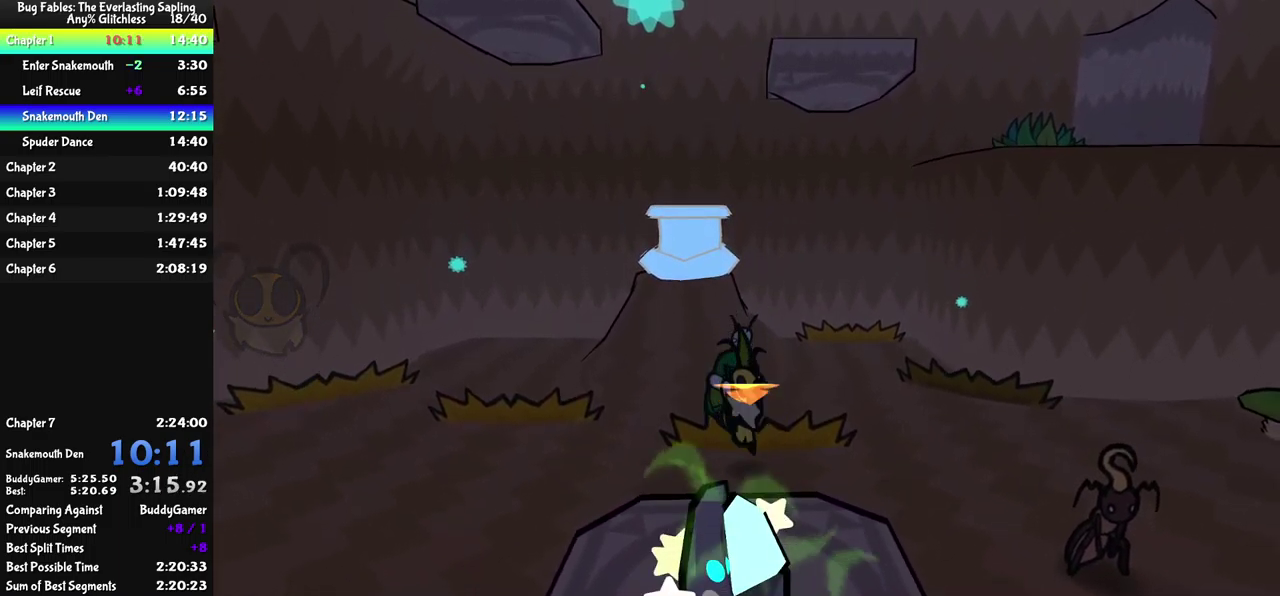
{"buttons": [], "left_stick": "up-left", "events": [[183, "A", "down"], [250, "A", "up"], [317, "A", "down"], [383, "A", "up"], [433, "A", "down"], [483, "A", "up"]]}
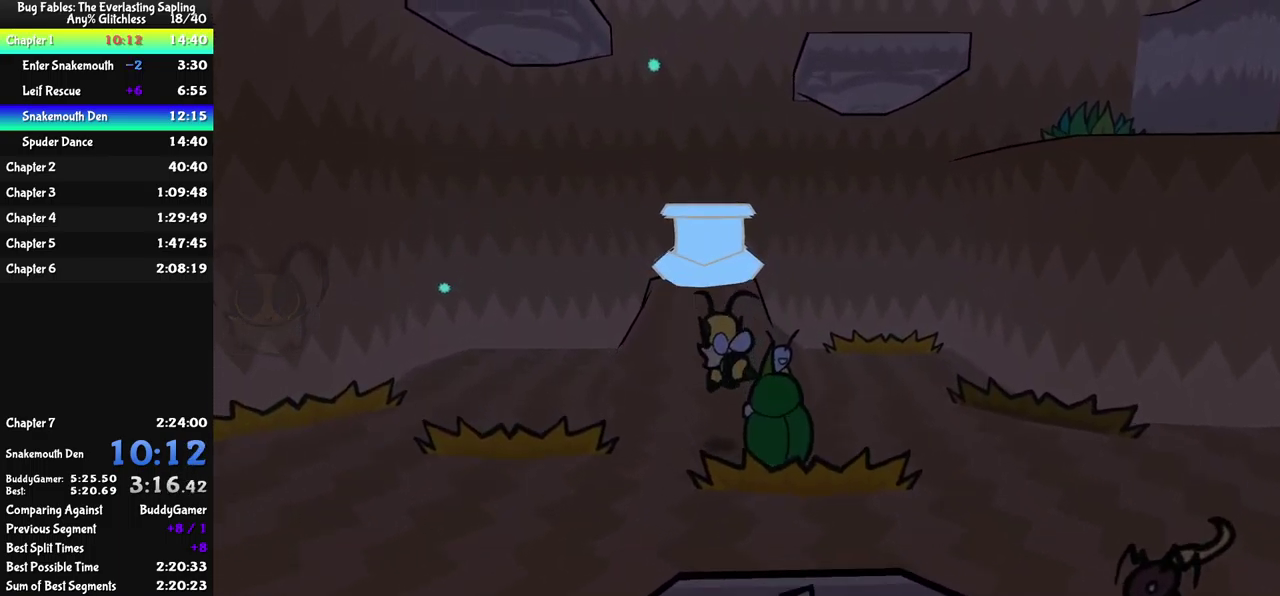
{"buttons": [], "left_stick": "up-left", "events": [[67, "A", "down"], [117, "A", "up"], [183, "A", "down"], [233, "A", "up"], [300, "A", "down"], [367, "A", "up"], [433, "A", "down"], [483, "A", "up"]]}
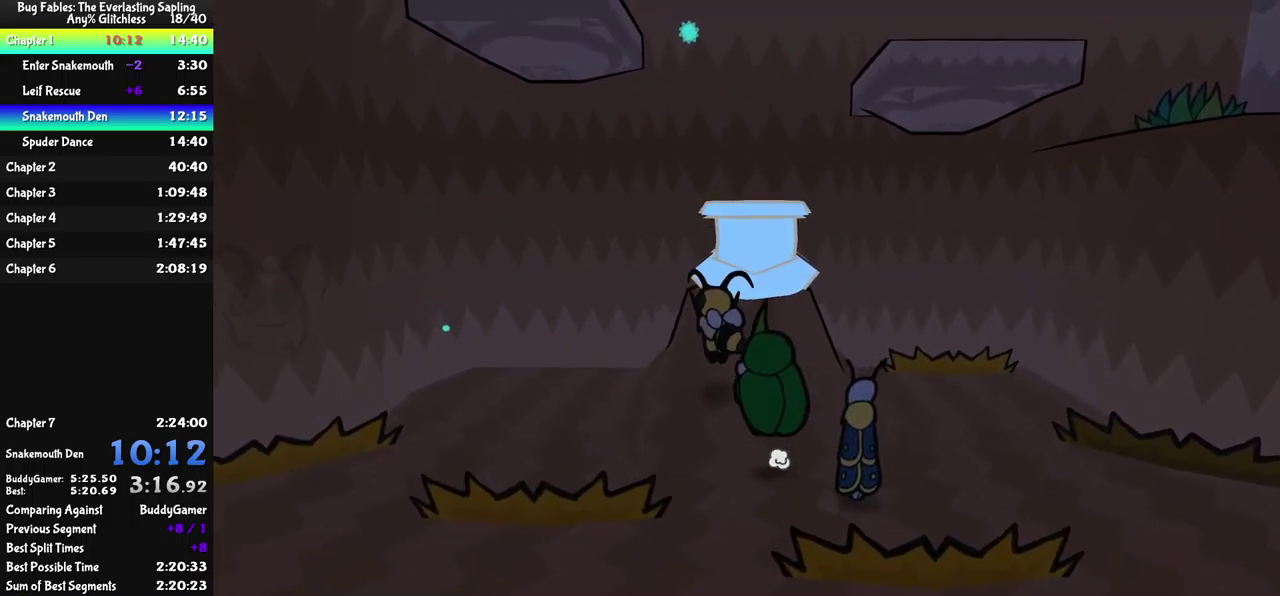
{"buttons": [], "left_stick": "up-right", "events": [[50, "A", "down"], [100, "A", "up"], [183, "left_stick", "up"], [300, "A", "down"], [350, "A", "up"], [433, "left_stick", "up-right"]]}
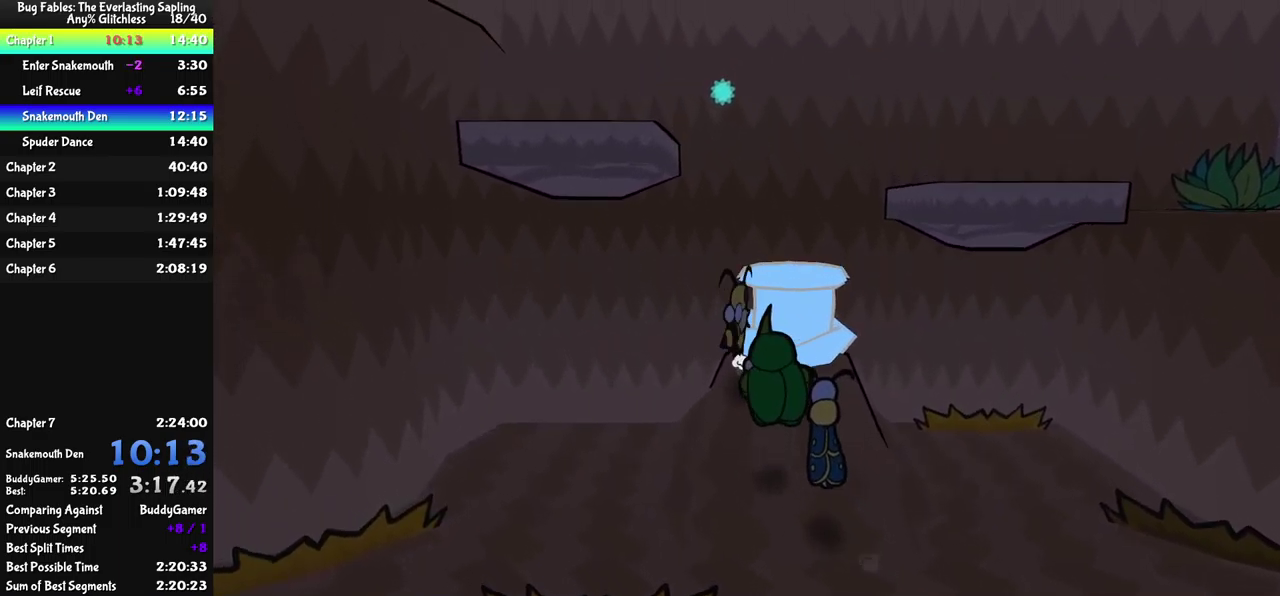
{"buttons": [], "left_stick": "up-left", "events": [[33, "A", "down"], [83, "A", "up"], [167, "A", "down"], [200, "left_stick", "up"], [217, "A", "up"], [250, "left_stick", "up-right"], [417, "A", "down"], [467, "A", "up"], [483, "left_stick", "up-left"]]}